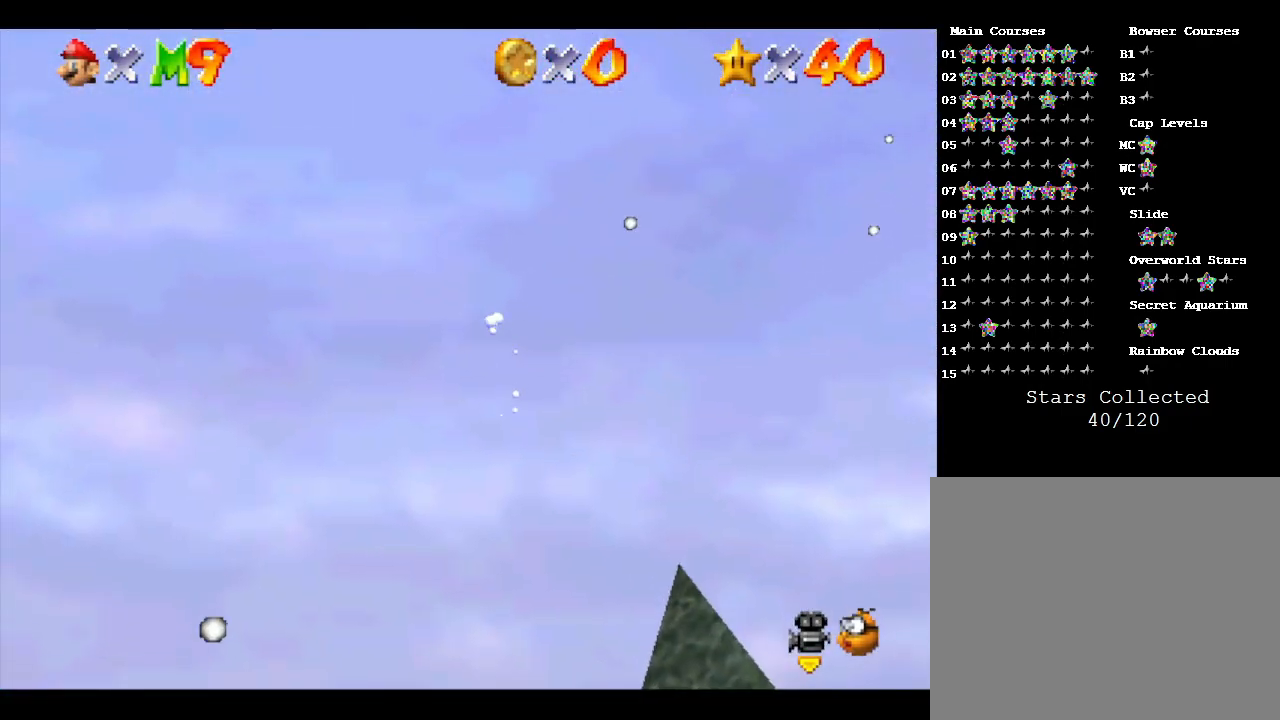
Gameplay with a controller (Nintendo layout); each line is a JSON object with the inputs held at the frame after it. "events" lists button and stick changes between this image and that frame as [ms after this image, input, new state], when the widget could be followed in between. Not read: L3 R3.
{"buttons": [], "left_stick": "up", "events": []}
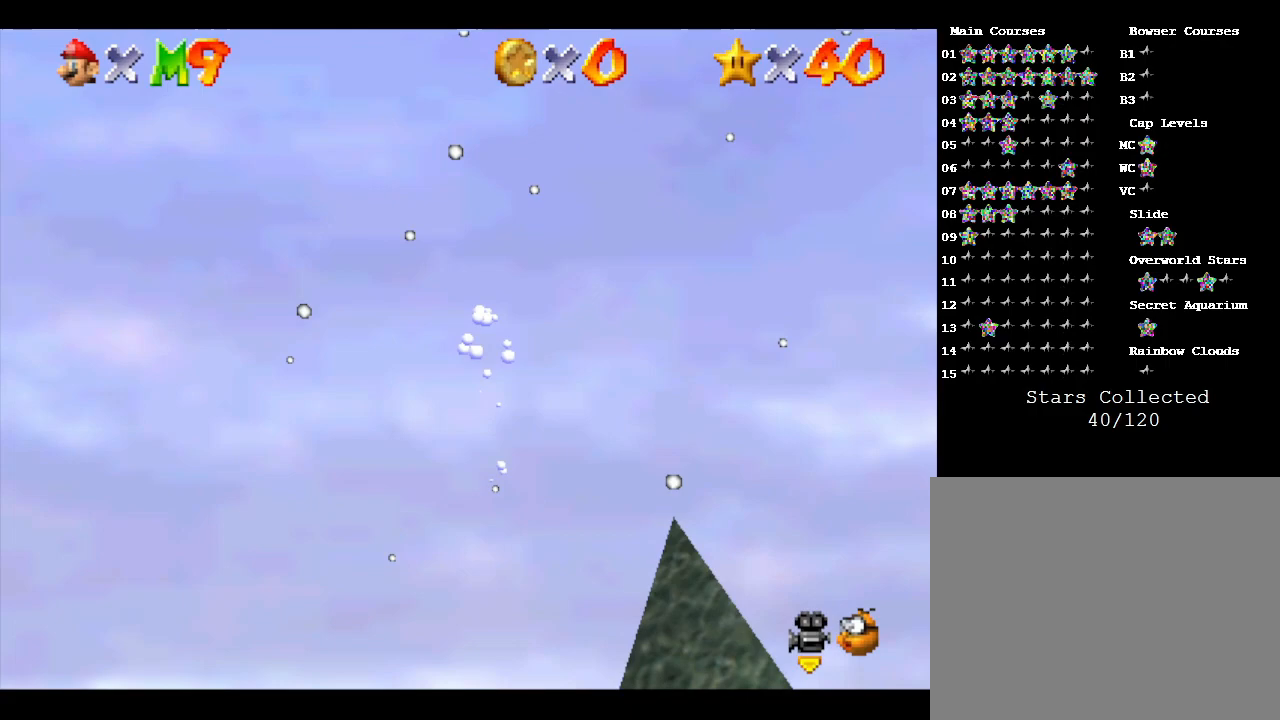
{"buttons": [], "left_stick": "up", "events": []}
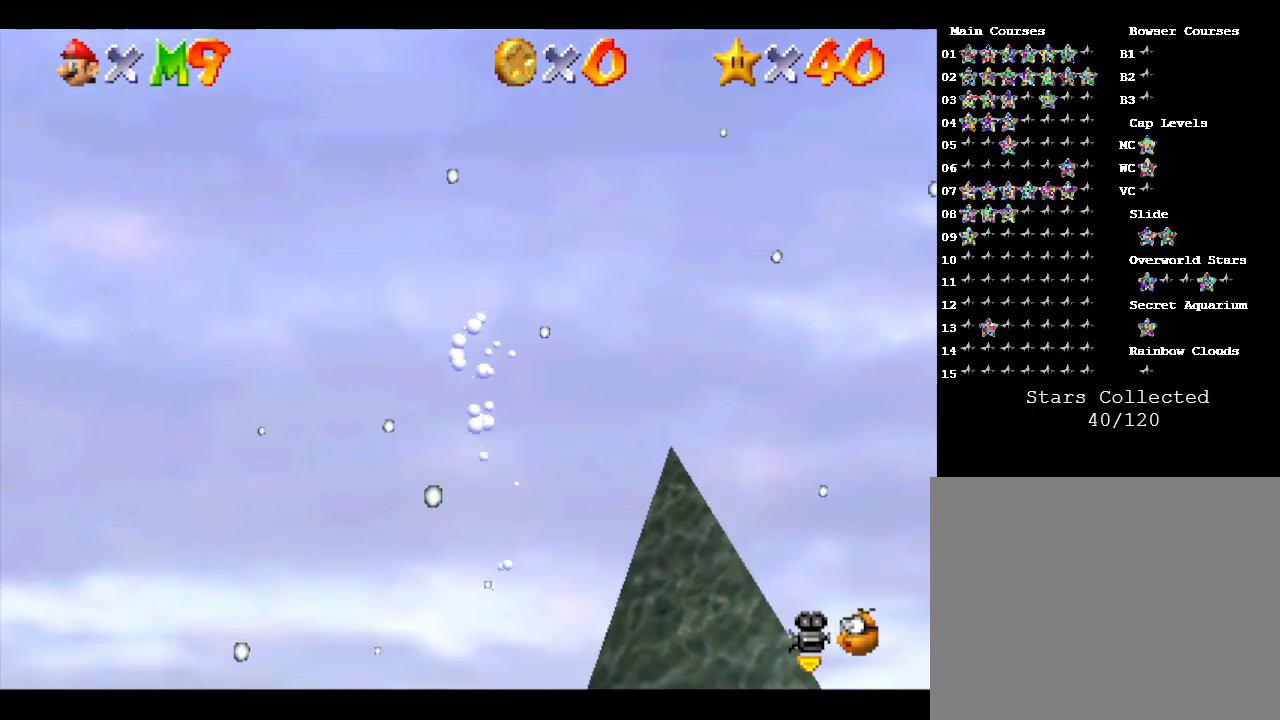
{"buttons": [], "left_stick": "up", "events": []}
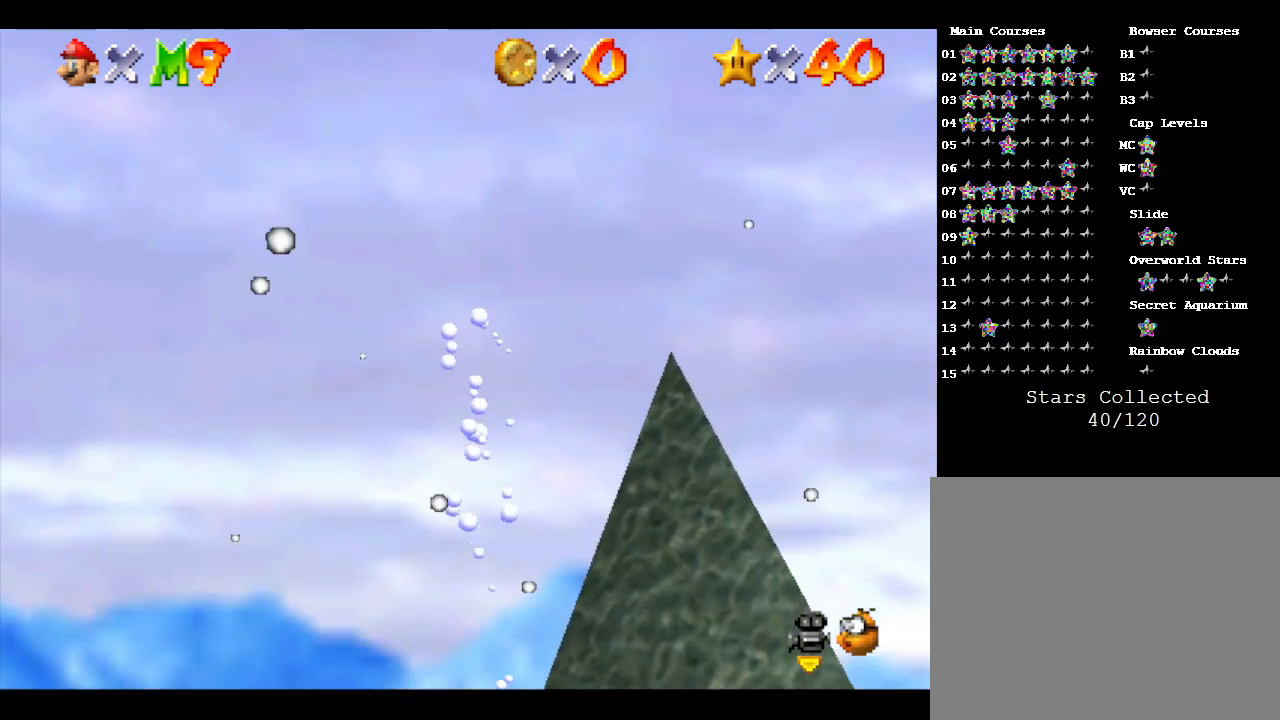
{"buttons": [], "left_stick": "center", "events": [[300, "left_stick", "center"]]}
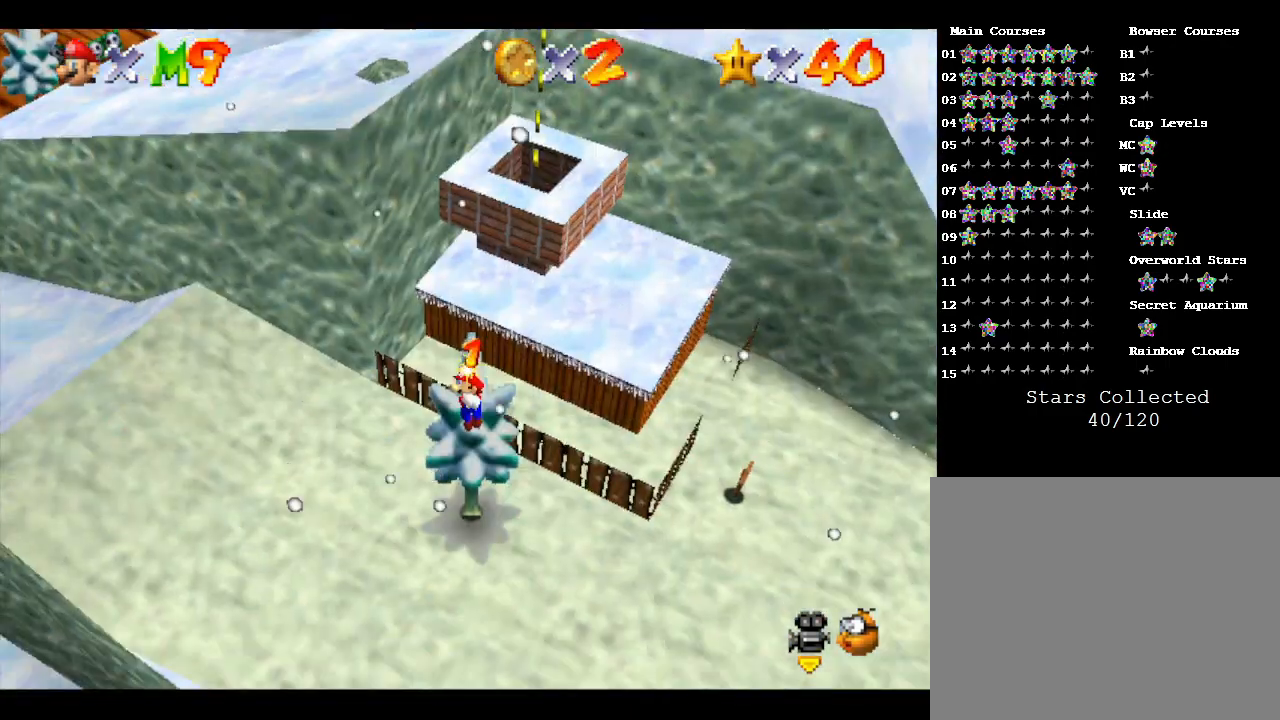
{"buttons": [], "left_stick": "up", "events": [[483, "left_stick", "up"]]}
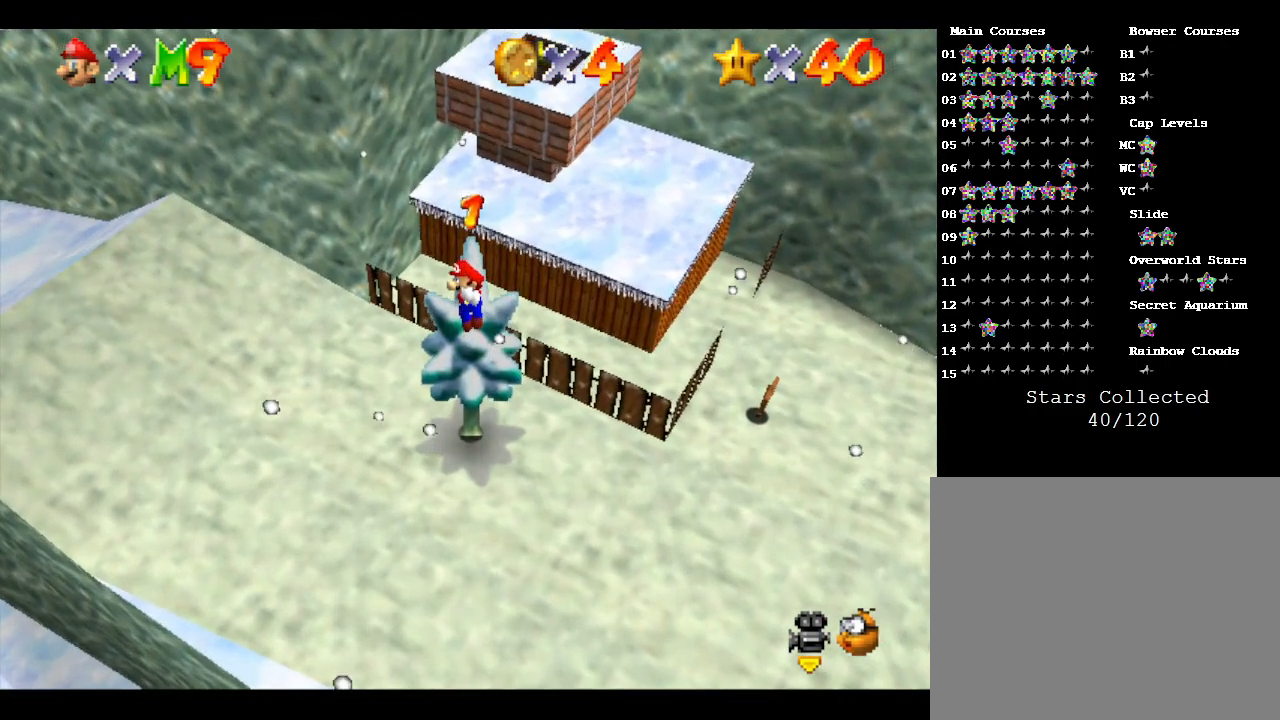
{"buttons": [], "left_stick": "up", "events": []}
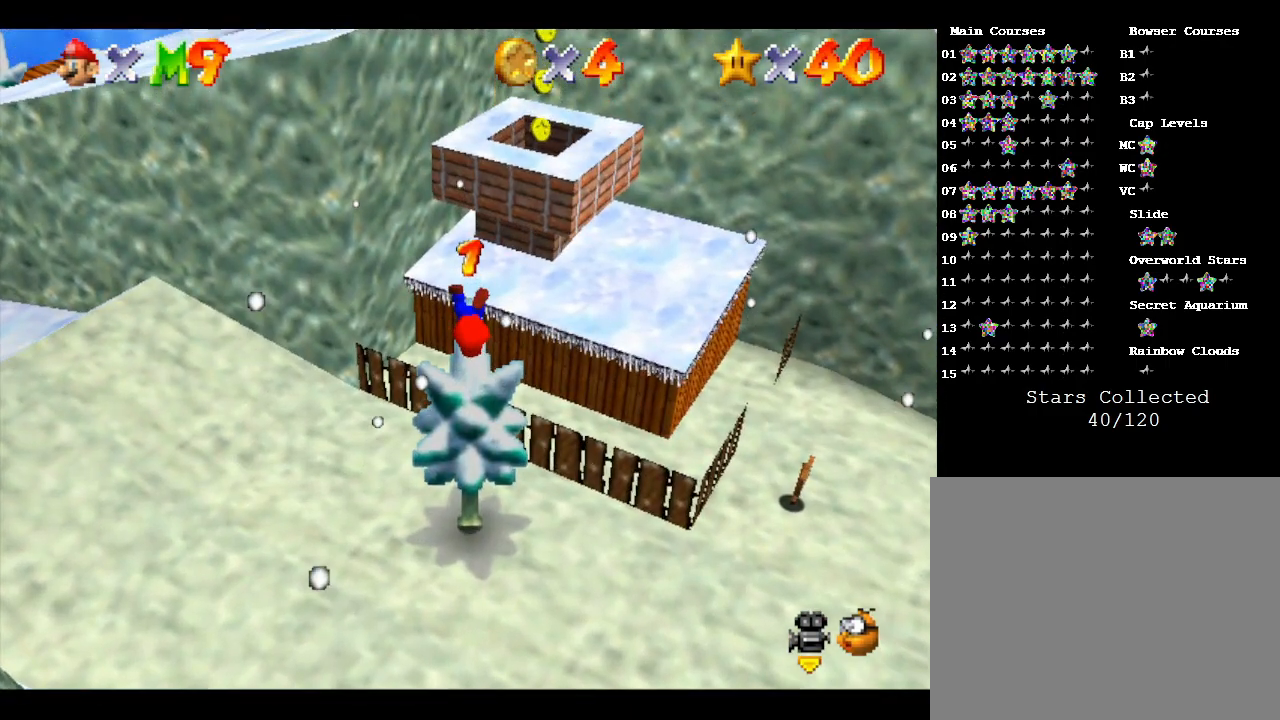
{"buttons": [], "left_stick": "center", "events": [[117, "left_stick", "center"], [250, "left_stick", "down"], [500, "left_stick", "center"]]}
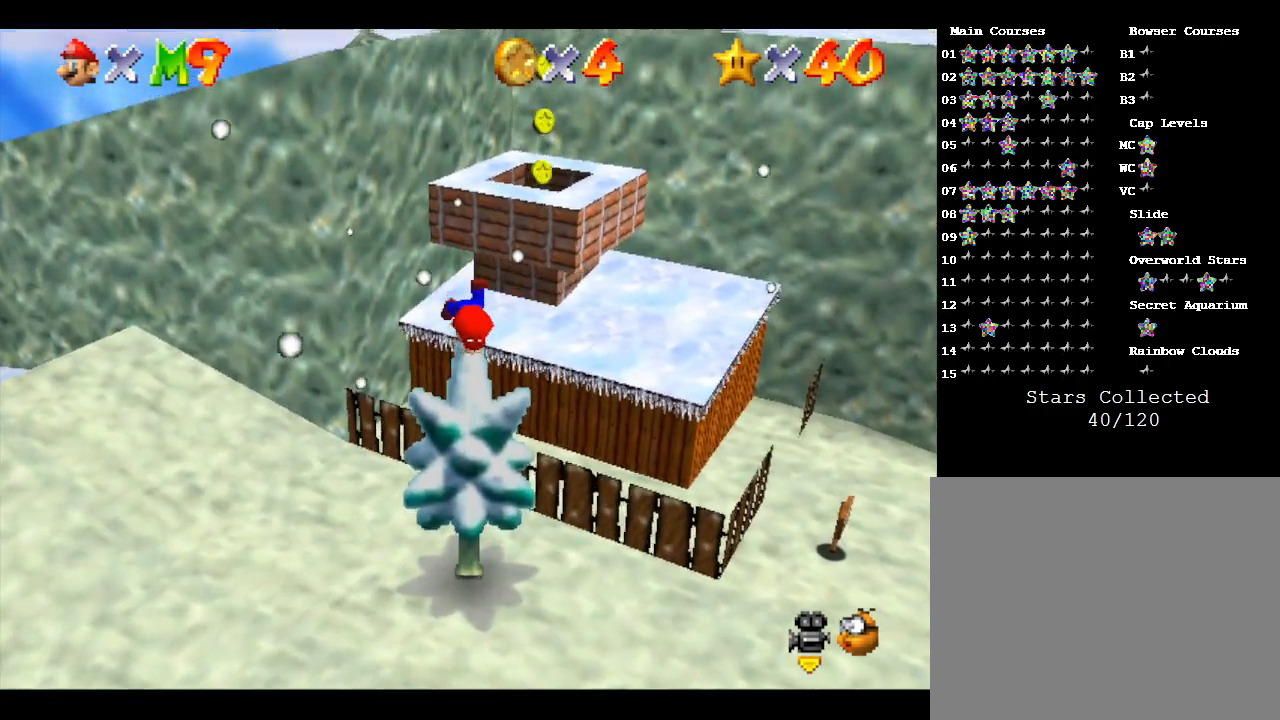
{"buttons": [], "left_stick": "center", "events": []}
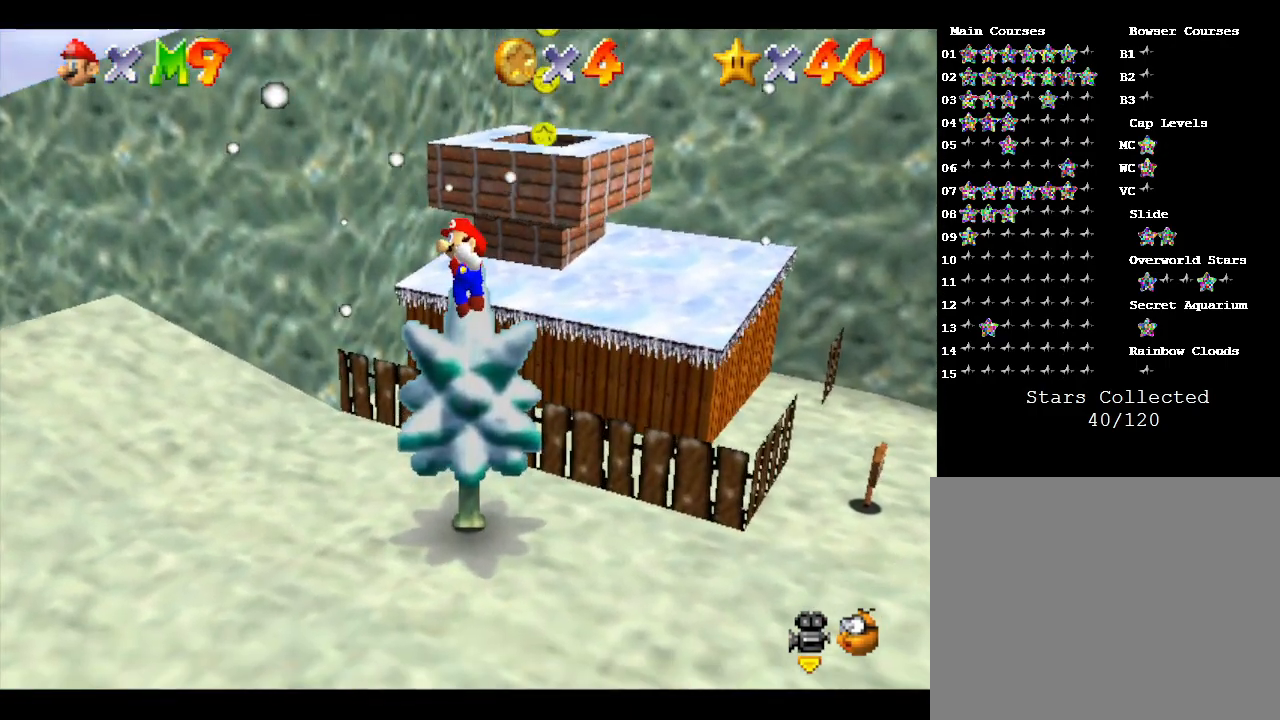
{"buttons": ["A"], "left_stick": "up-right", "events": [[83, "A", "down"], [367, "left_stick", "up-right"]]}
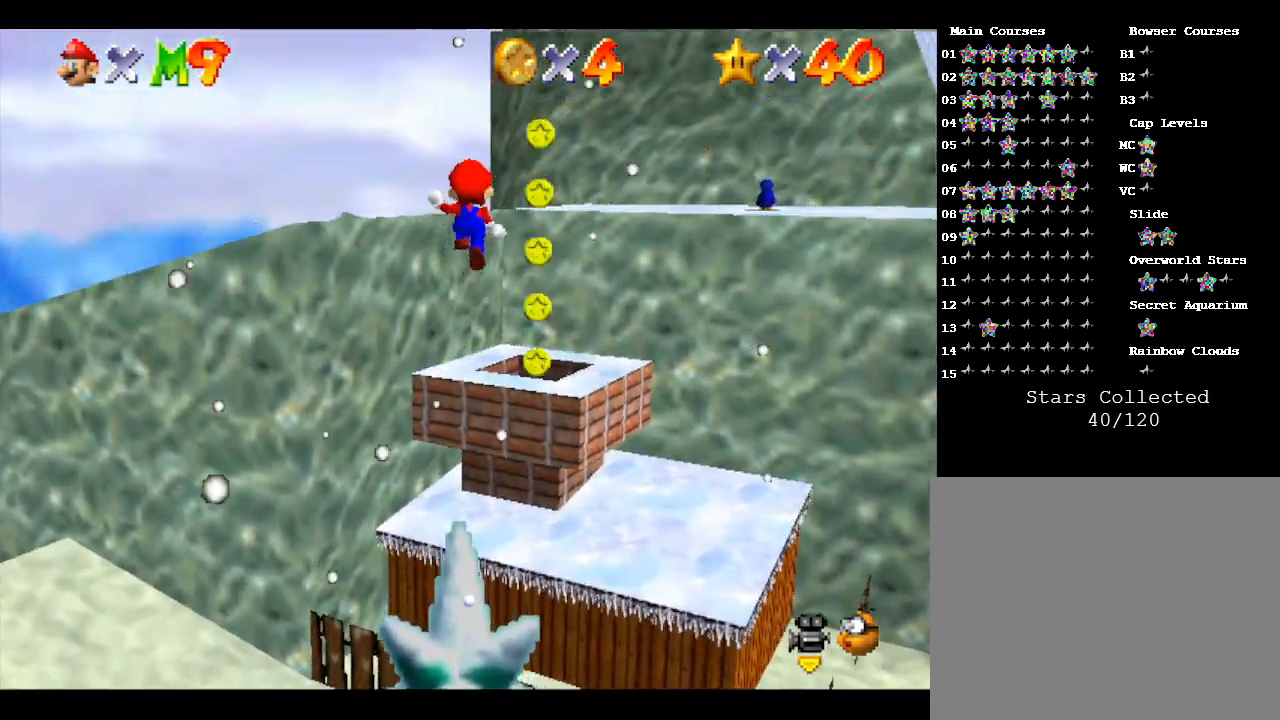
{"buttons": [], "left_stick": "center", "events": [[17, "left_stick", "up"], [333, "A", "up"], [333, "left_stick", "center"], [367, "A", "down"], [400, "A", "up"]]}
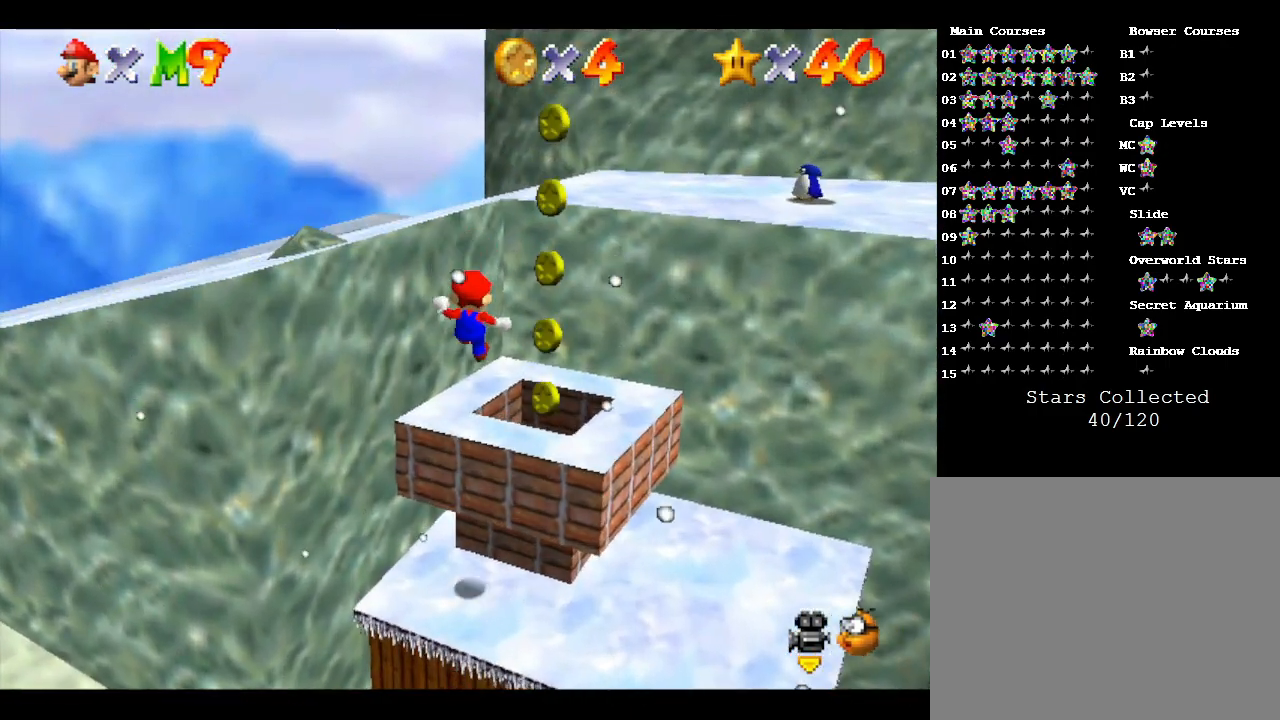
{"buttons": ["A"], "left_stick": "down-right", "events": [[83, "A", "down"], [267, "left_stick", "down"], [433, "left_stick", "down-right"]]}
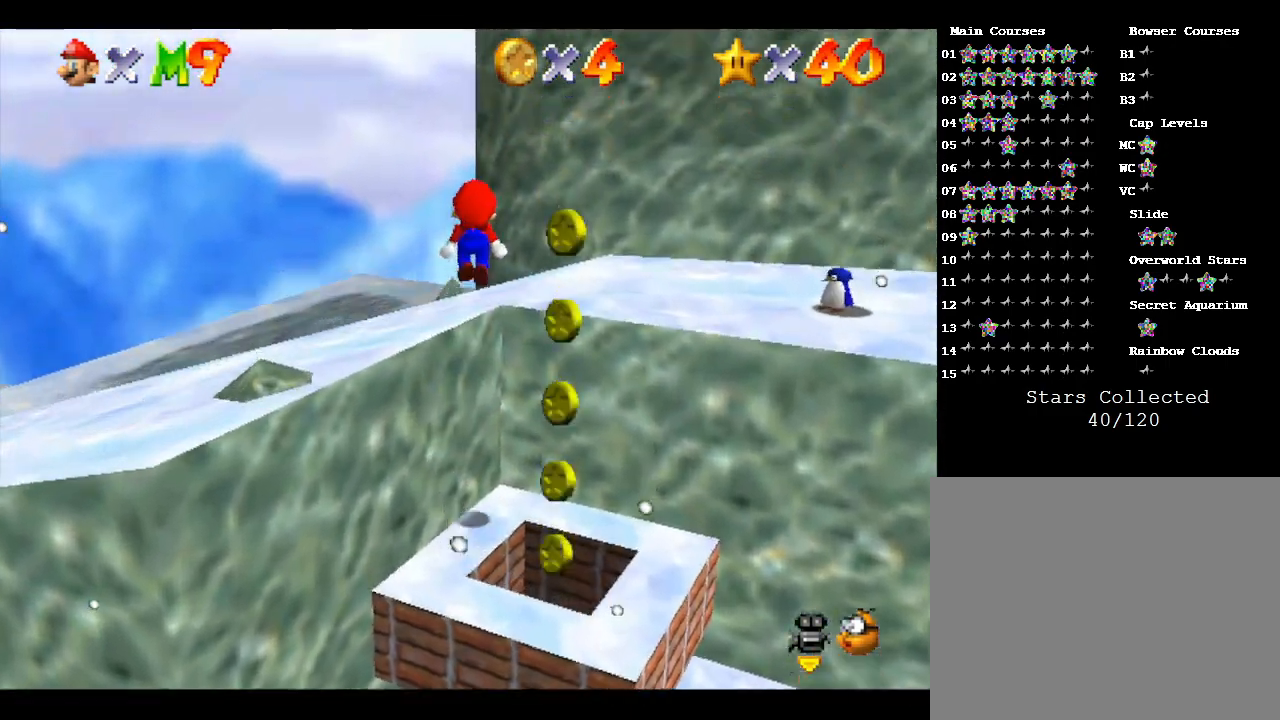
{"buttons": ["B"], "left_stick": "right", "events": [[300, "A", "up"], [367, "B", "down"], [467, "left_stick", "right"]]}
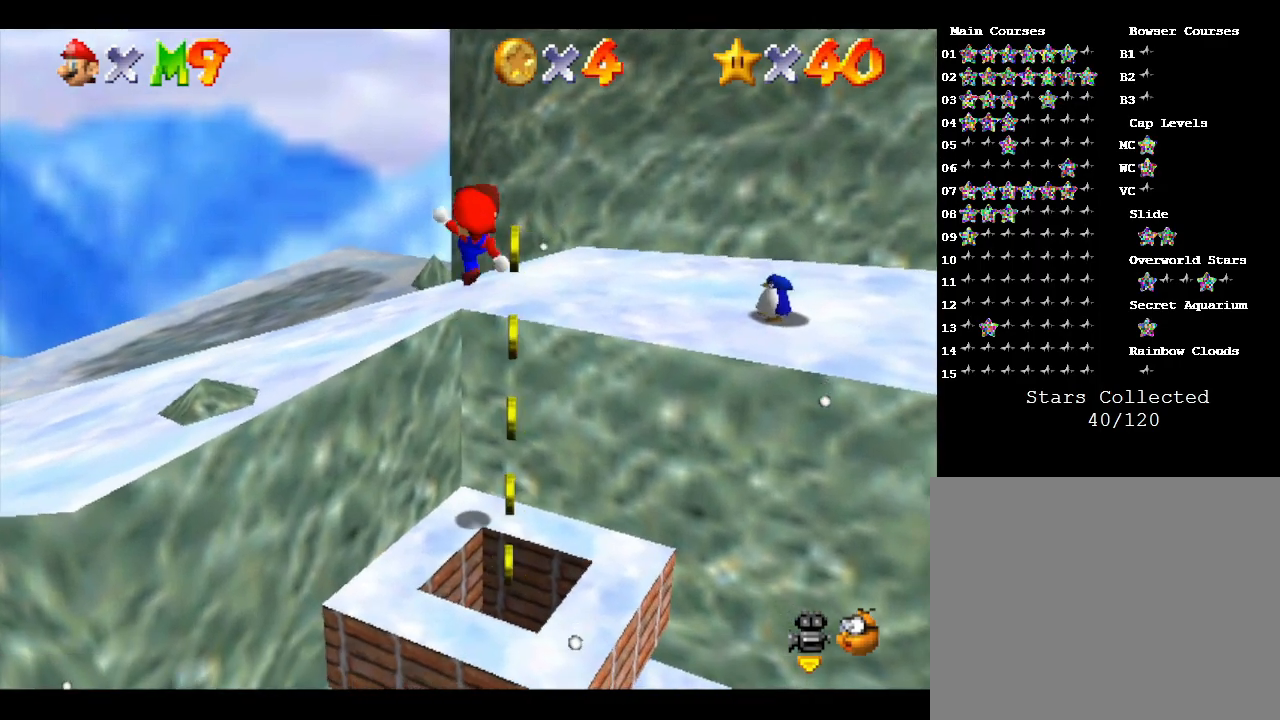
{"buttons": [], "left_stick": "up", "events": [[83, "left_stick", "down"], [217, "left_stick", "center"], [283, "B", "up"], [467, "left_stick", "up"]]}
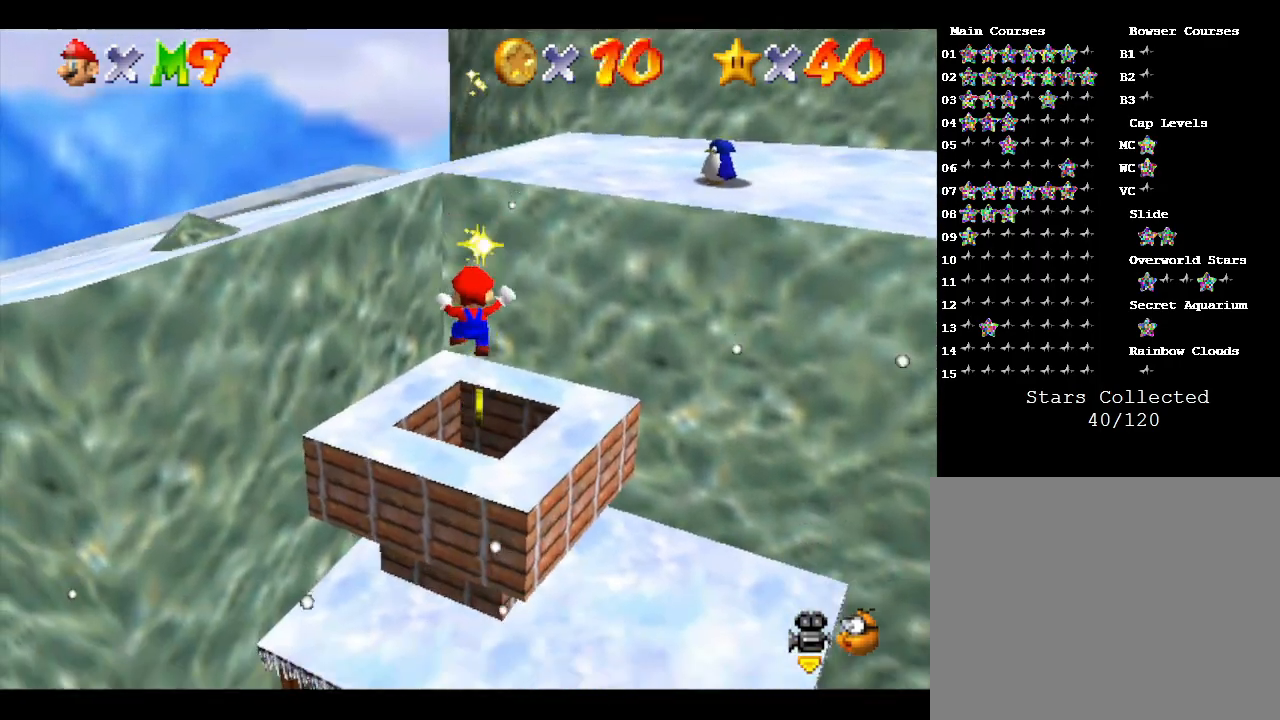
{"buttons": [], "left_stick": "center", "events": [[117, "left_stick", "center"]]}
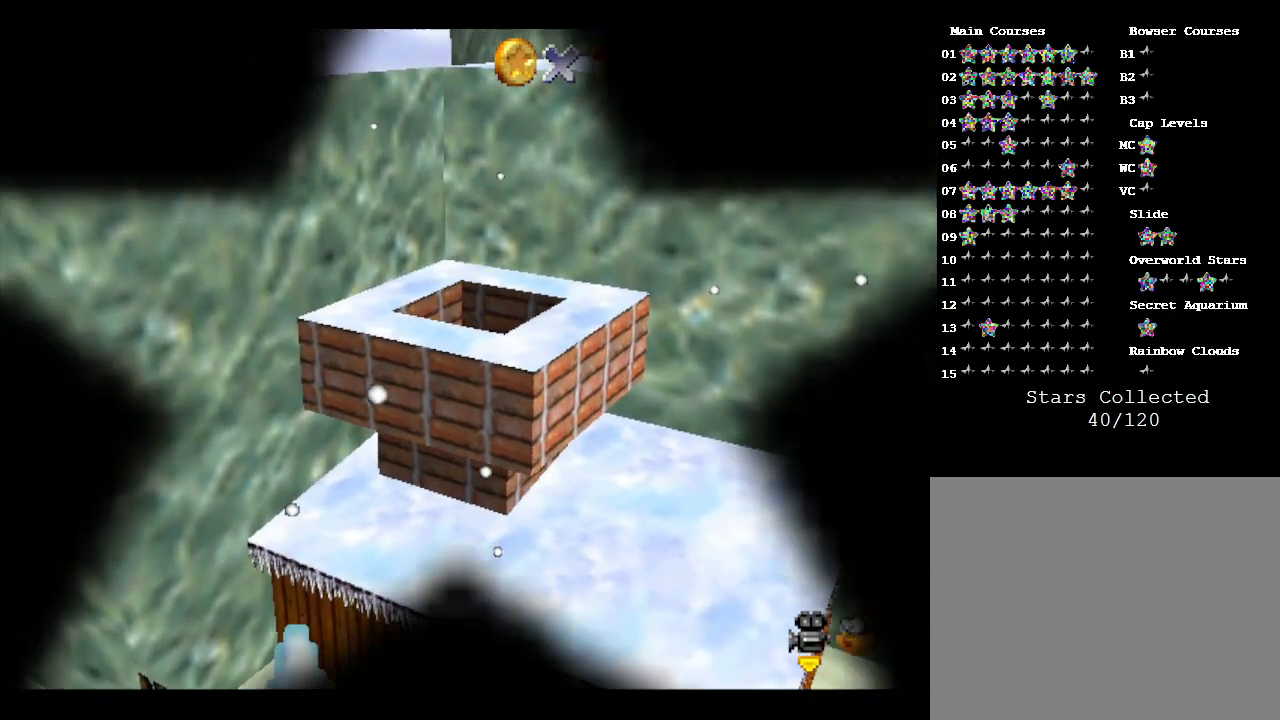
{"buttons": [], "left_stick": "center", "events": []}
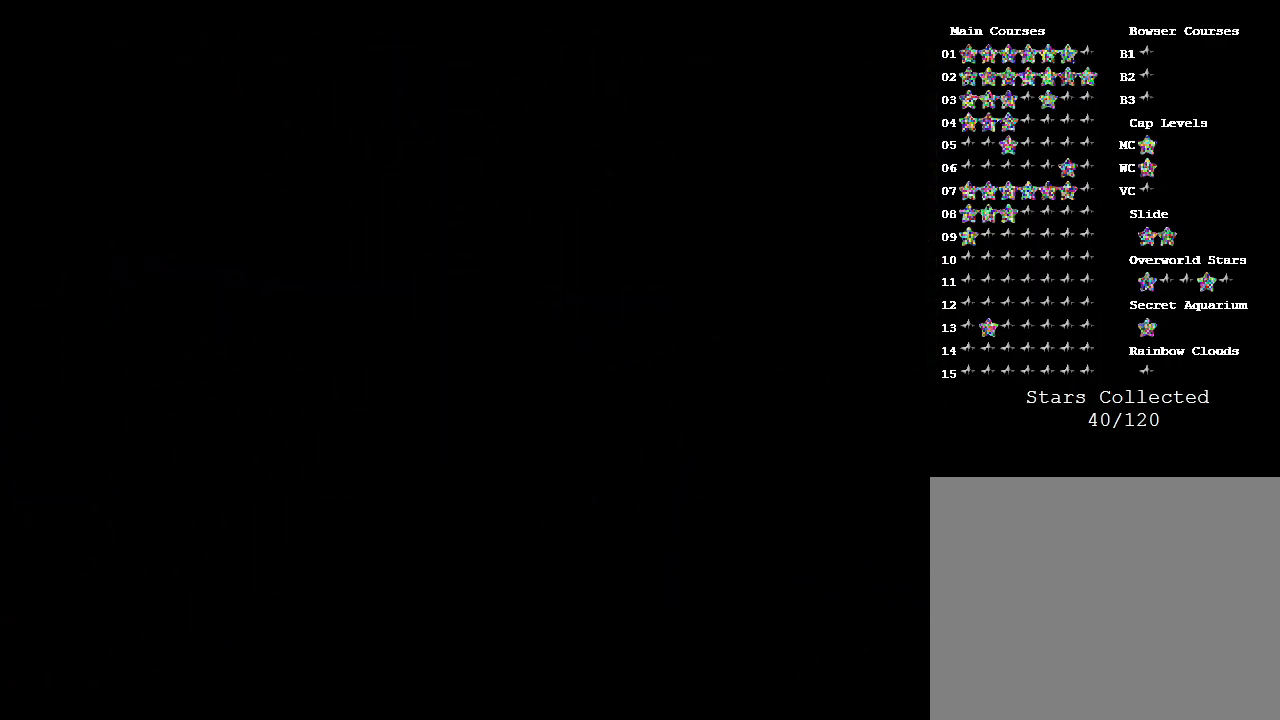
{"buttons": [], "left_stick": "center", "events": []}
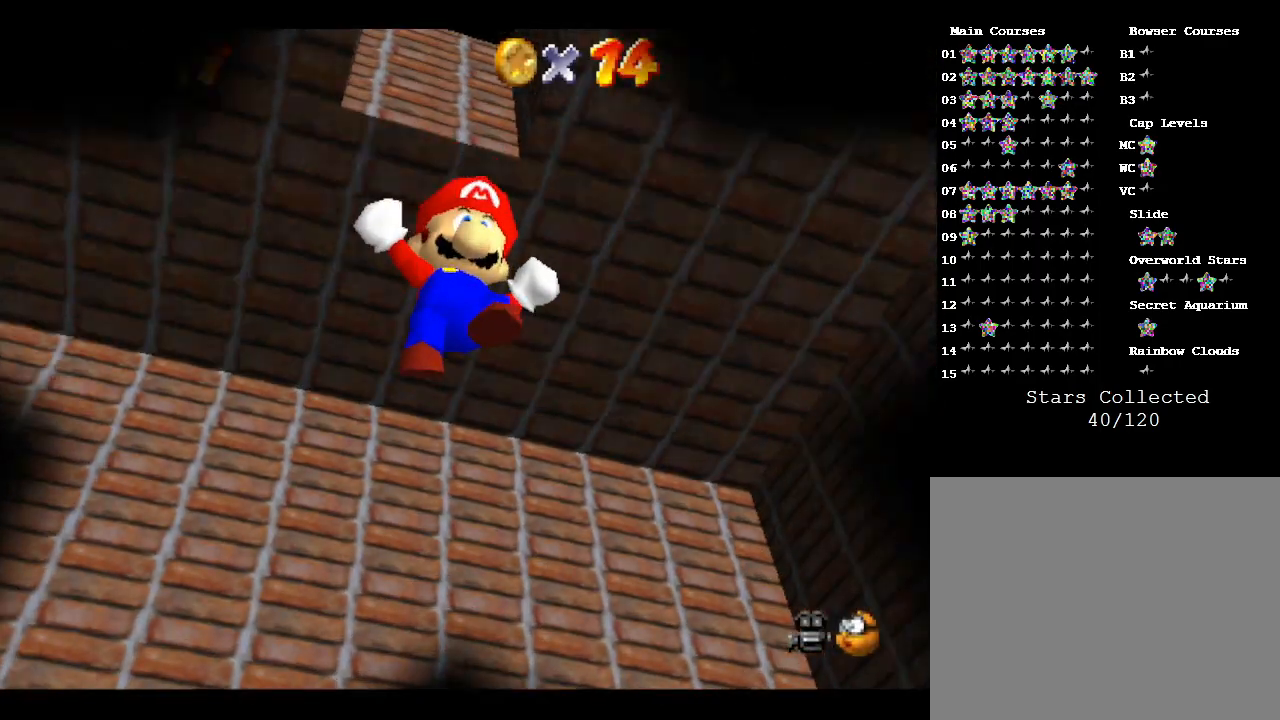
{"buttons": [], "left_stick": "up-right", "events": [[300, "left_stick", "right"], [367, "left_stick", "up-right"]]}
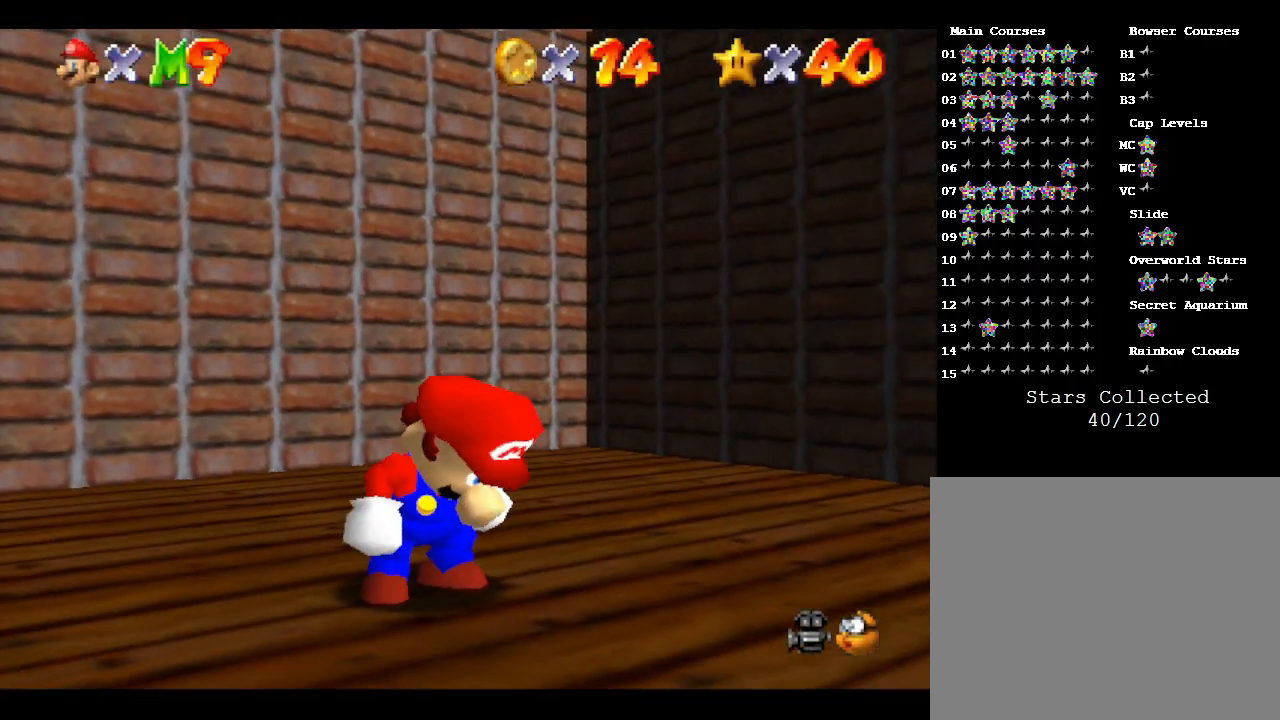
{"buttons": [], "left_stick": "up-right", "events": []}
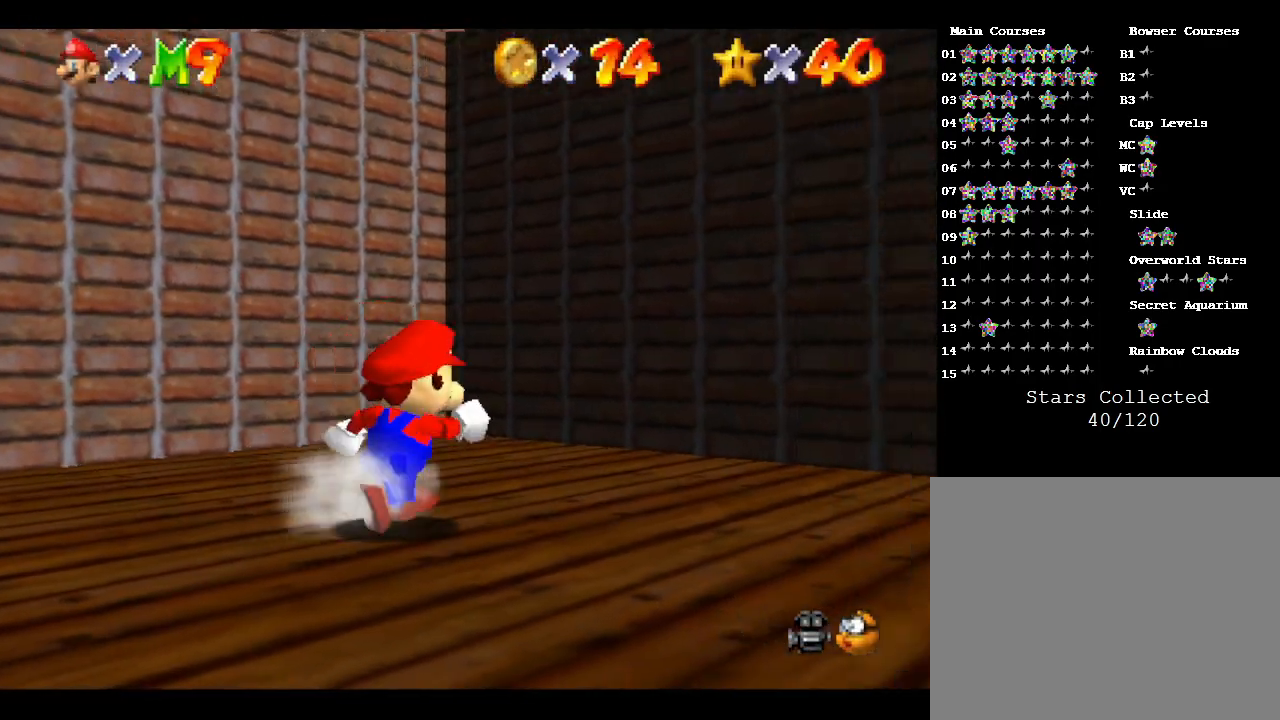
{"buttons": [], "left_stick": "right", "events": [[17, "left_stick", "right"]]}
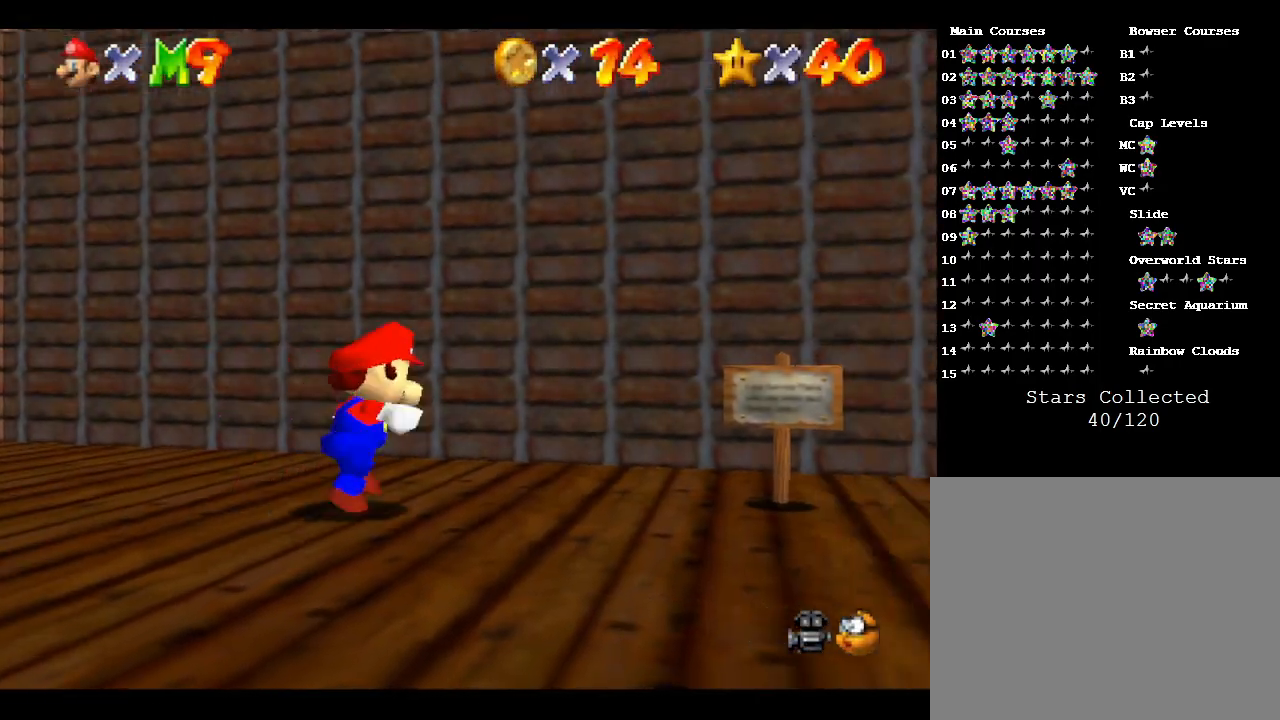
{"buttons": [], "left_stick": "right", "events": []}
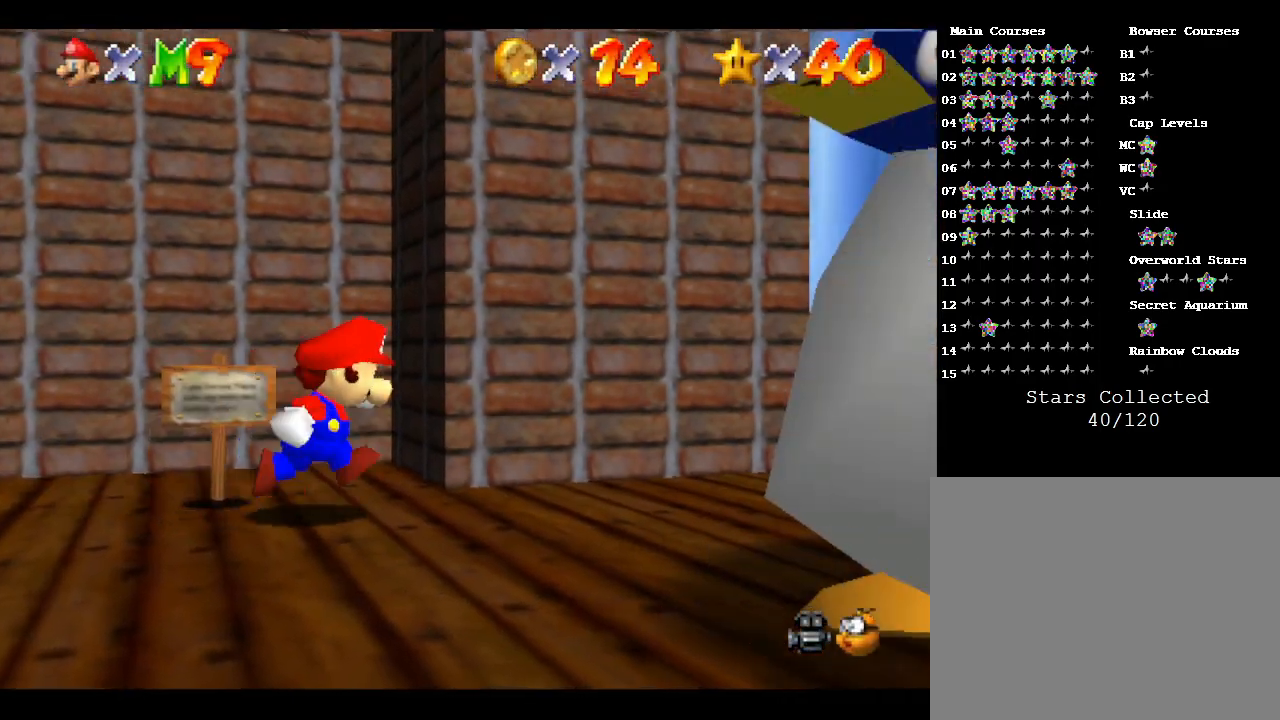
{"buttons": [], "left_stick": "up-right", "events": [[117, "left_stick", "up-right"]]}
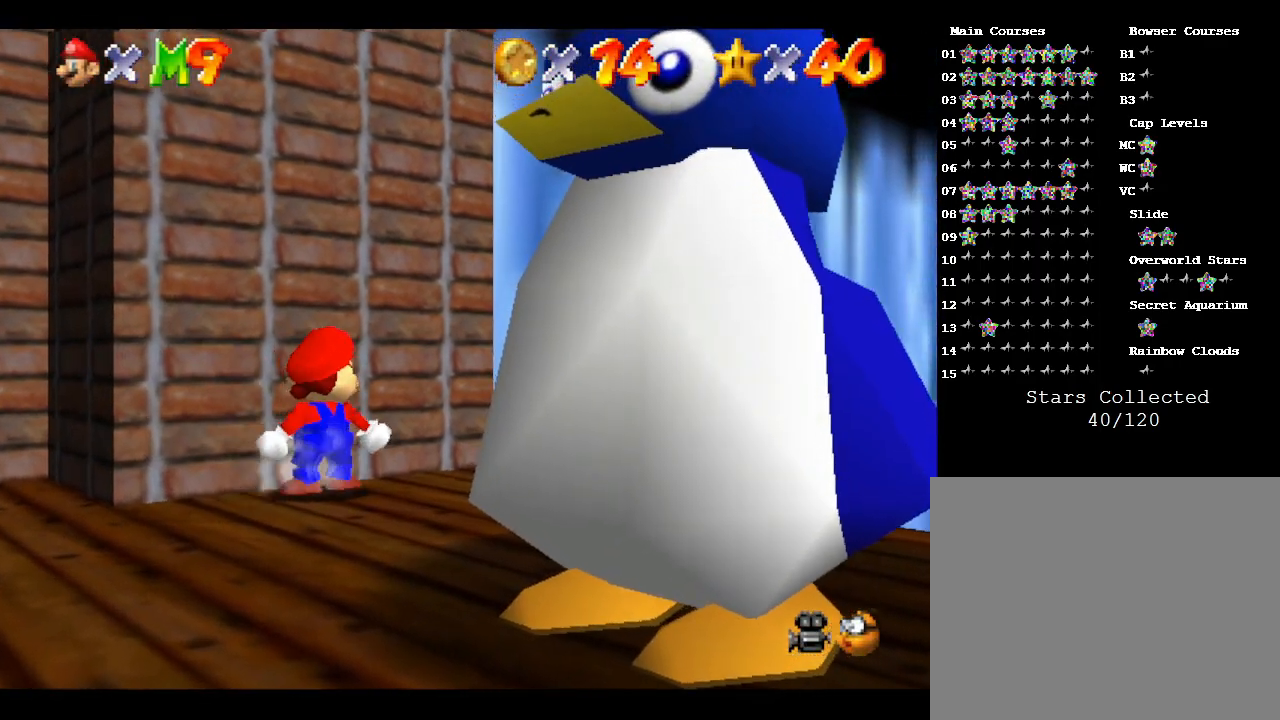
{"buttons": [], "left_stick": "right", "events": [[200, "left_stick", "right"]]}
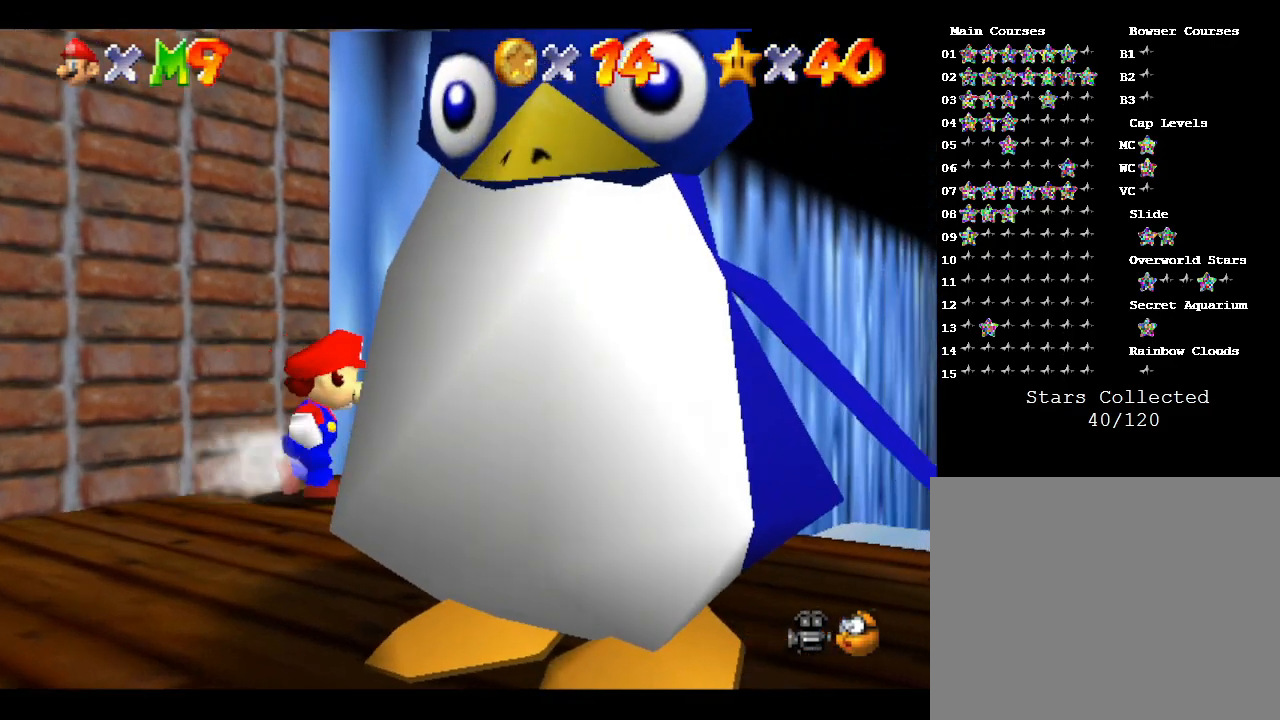
{"buttons": [], "left_stick": "up-right", "events": [[83, "left_stick", "up-right"]]}
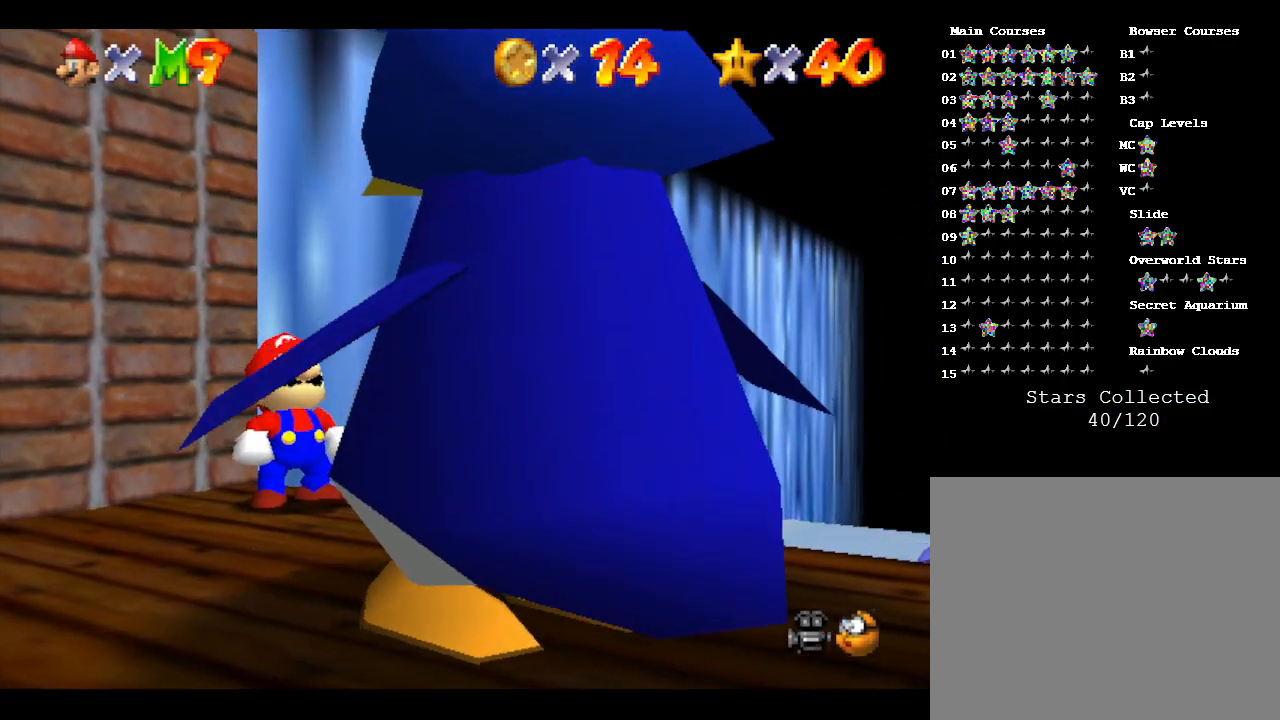
{"buttons": [], "left_stick": "center", "events": [[267, "A", "down"], [267, "left_stick", "center"], [433, "A", "up"]]}
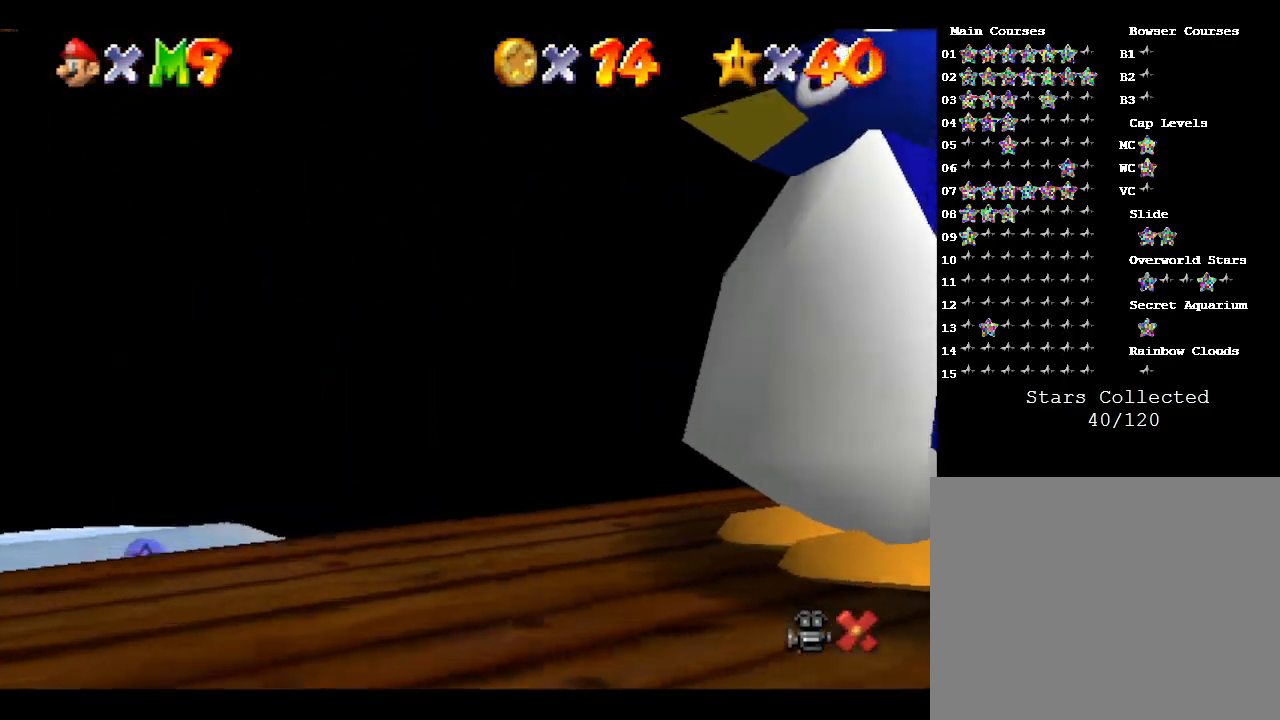
{"buttons": ["A"], "left_stick": "center", "events": [[17, "A", "down"], [83, "A", "up"], [183, "A", "down"], [250, "A", "up"], [300, "A", "down"], [367, "A", "up"], [433, "A", "down"]]}
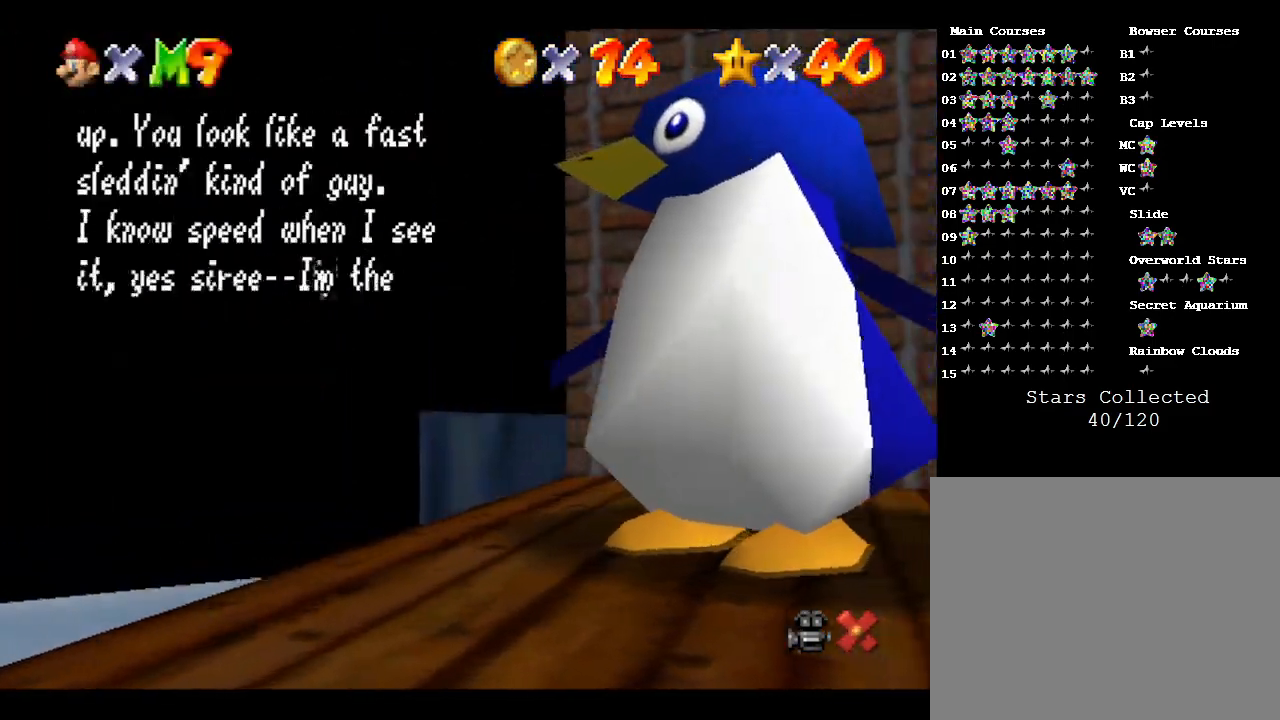
{"buttons": ["A"], "left_stick": "center", "events": [[17, "A", "up"], [117, "A", "down"], [150, "A", "up"], [333, "A", "down"]]}
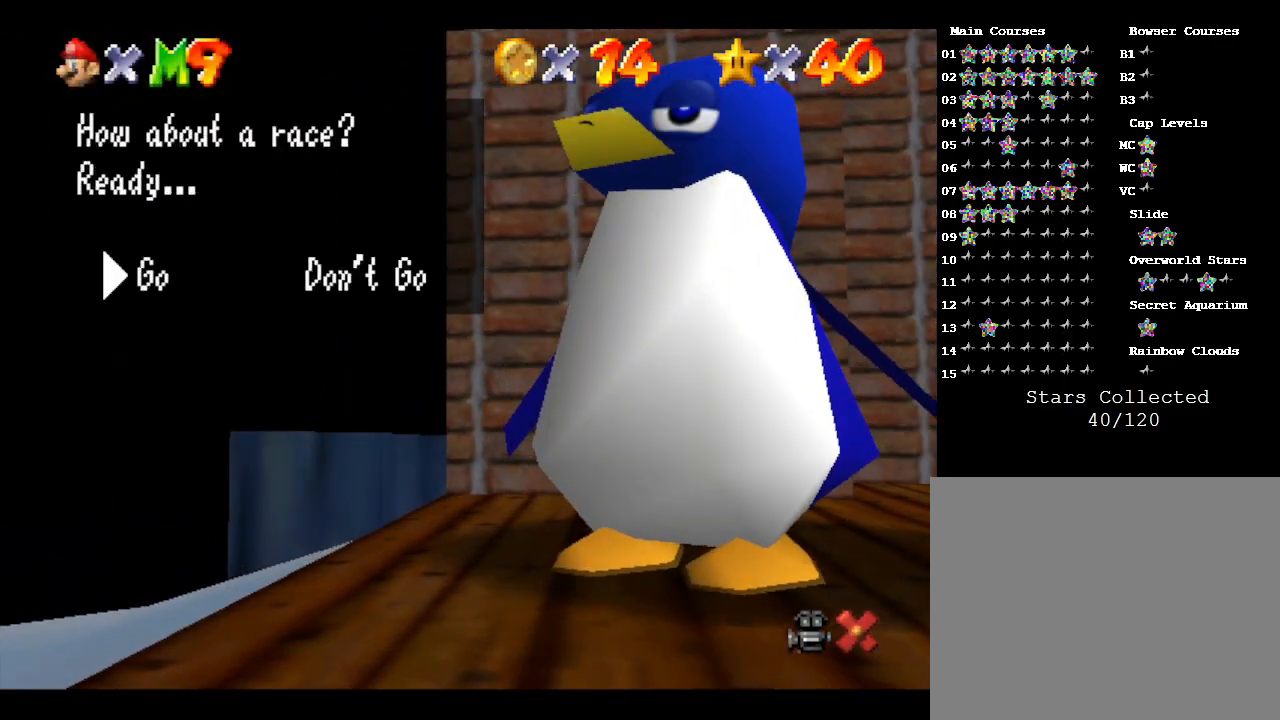
{"buttons": [], "left_stick": "center", "events": [[17, "A", "up"], [200, "A", "down"], [250, "A", "up"]]}
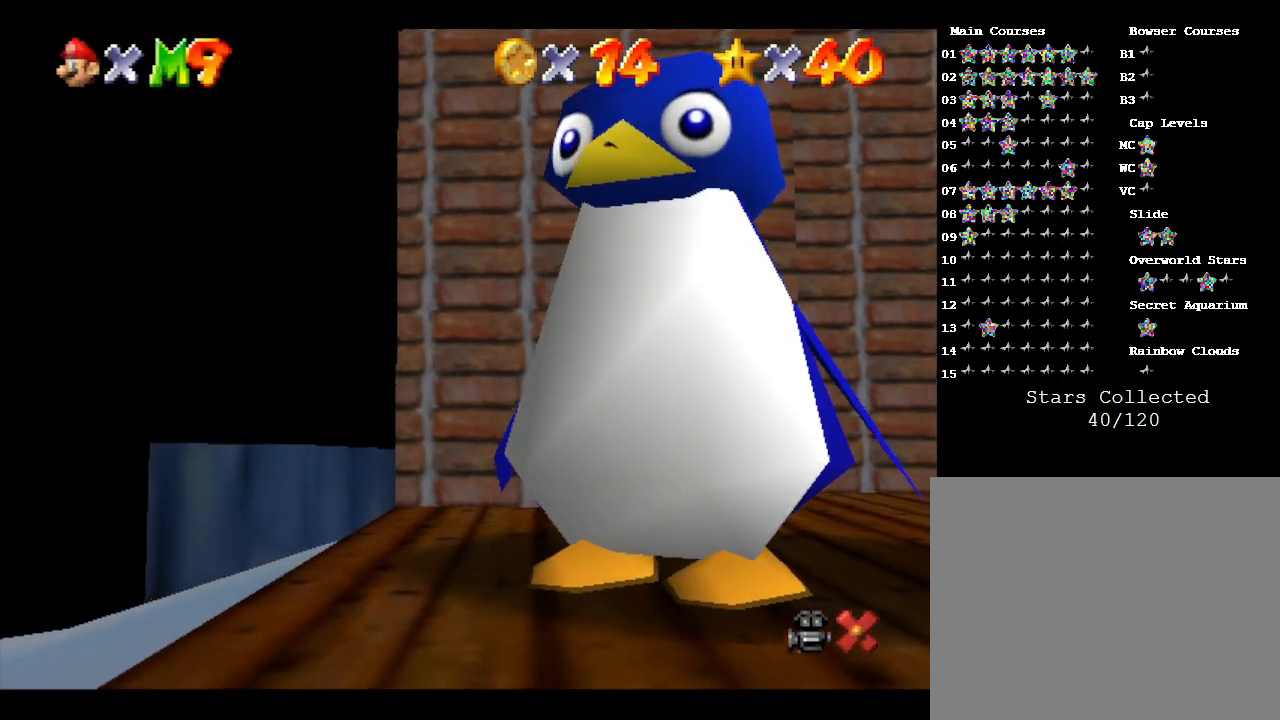
{"buttons": [], "left_stick": "center", "events": []}
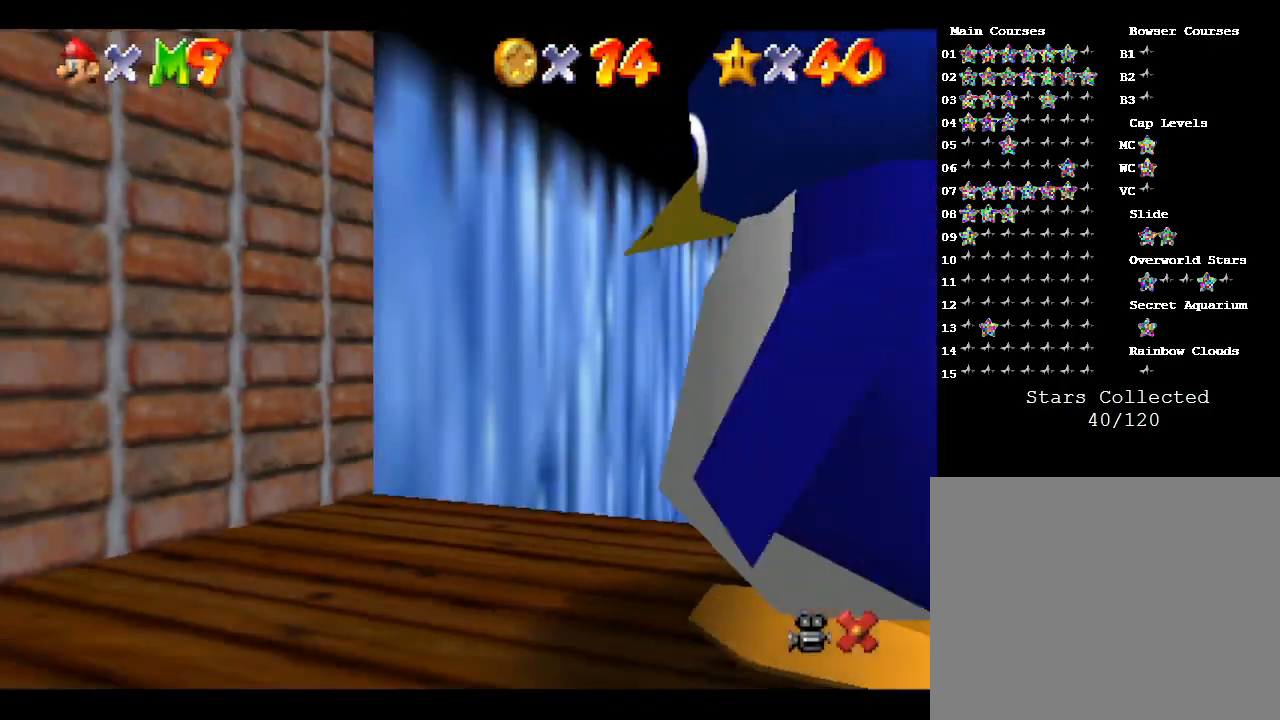
{"buttons": [], "left_stick": "center", "events": [[17, "left_stick", "up-right"], [333, "left_stick", "center"]]}
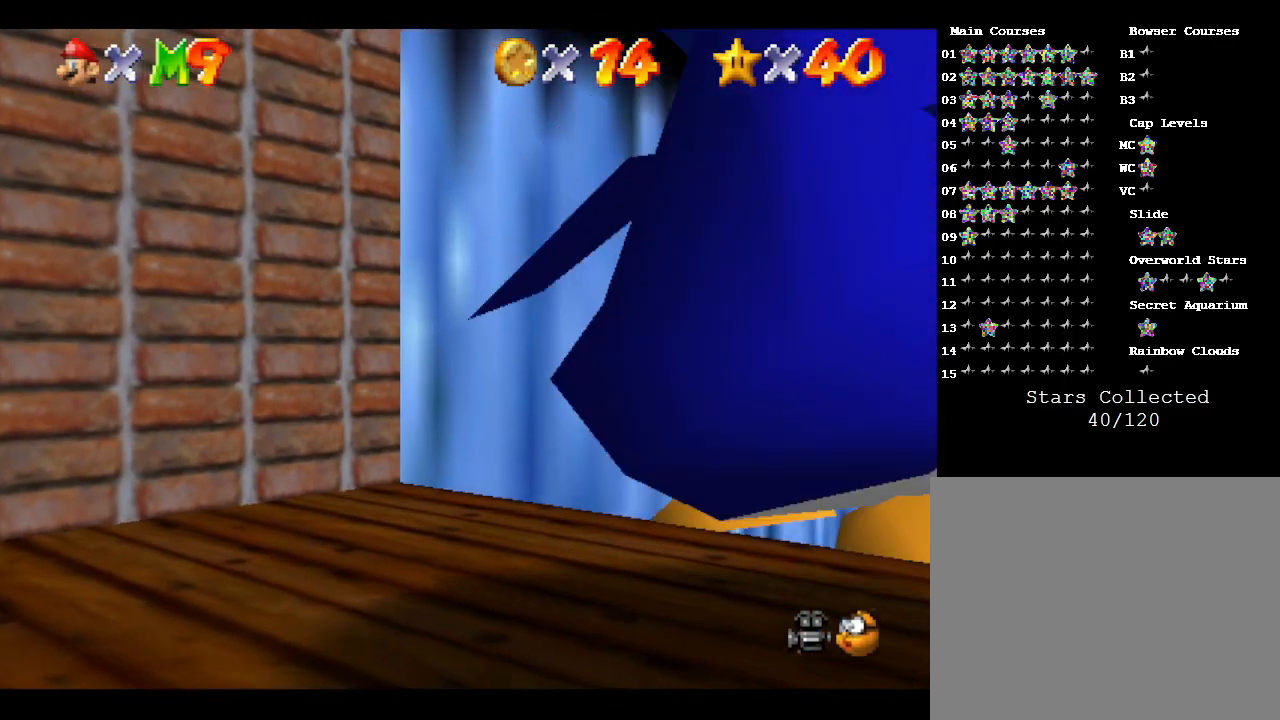
{"buttons": [], "left_stick": "right", "events": [[267, "left_stick", "right"]]}
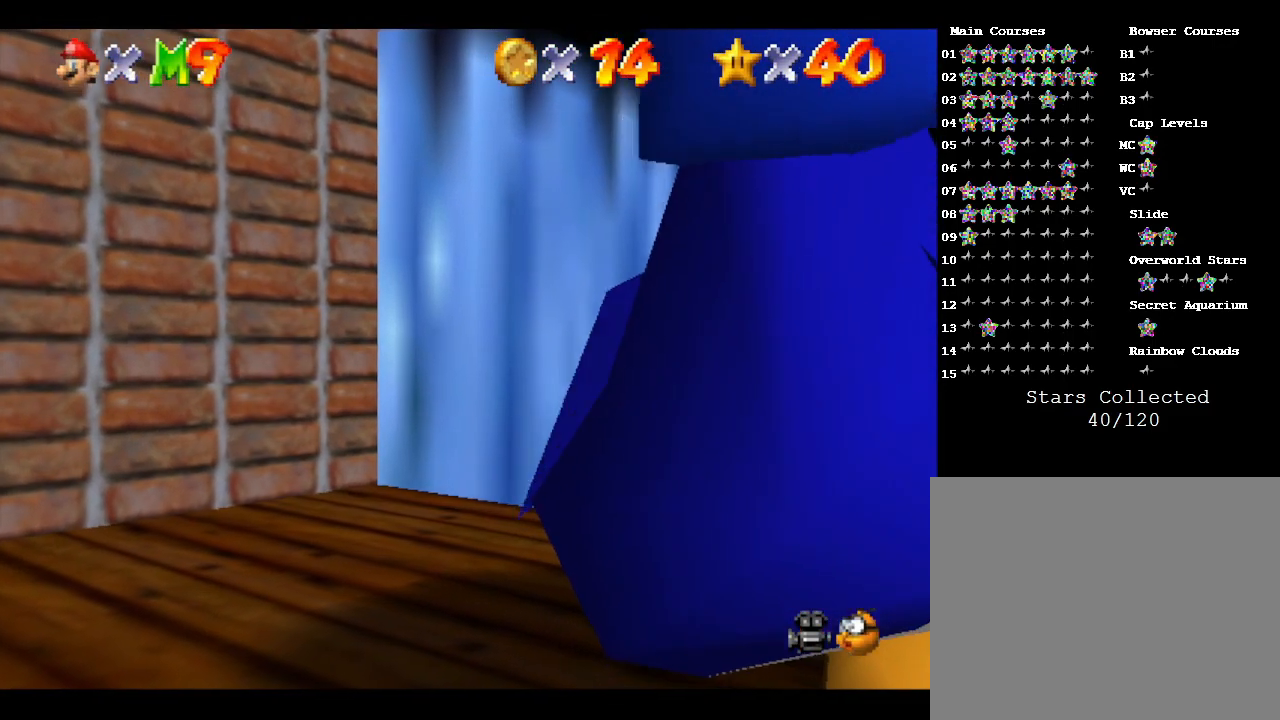
{"buttons": [], "left_stick": "up-right", "events": [[17, "left_stick", "up-right"]]}